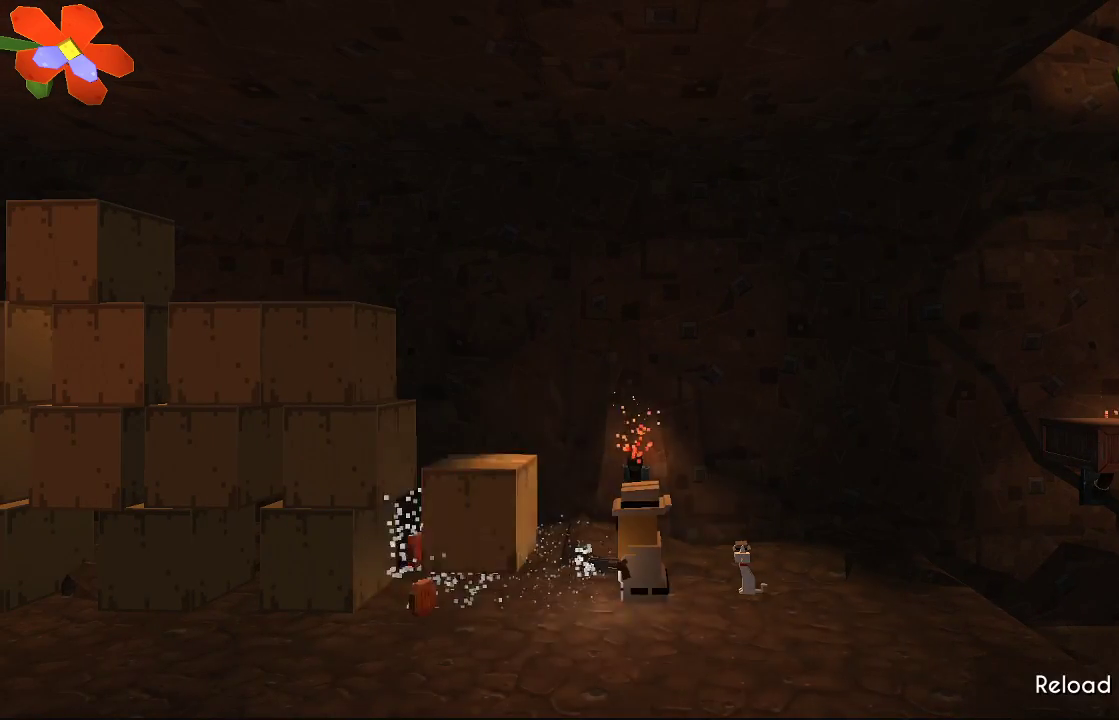
Gameplay with a controller (PlayStation layout); each line is a JSON object with the inputs held at the frame after it. "events" lists button and stick changes between this image and that frame as [ms after this image, input, new state], when the widget could be followed in between. Not read: R1.
{"buttons": ["TRIANGLE"], "left_stick": "center", "right_stick": "center", "events": [[33, "R2", "down"], [133, "R2", "up"], [267, "right_stick", "center"], [400, "TRIANGLE", "down"]]}
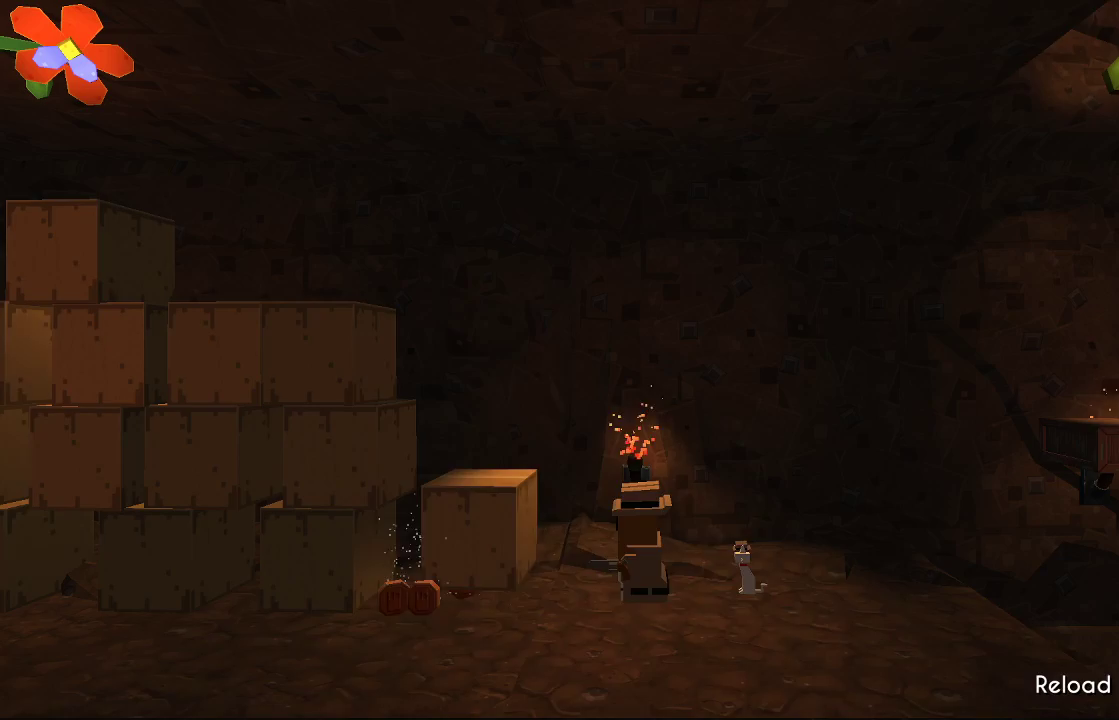
{"buttons": [], "left_stick": "center", "right_stick": "left", "events": [[167, "left_stick", "left"], [333, "TRIANGLE", "up"], [400, "left_stick", "center"], [467, "right_stick", "left"]]}
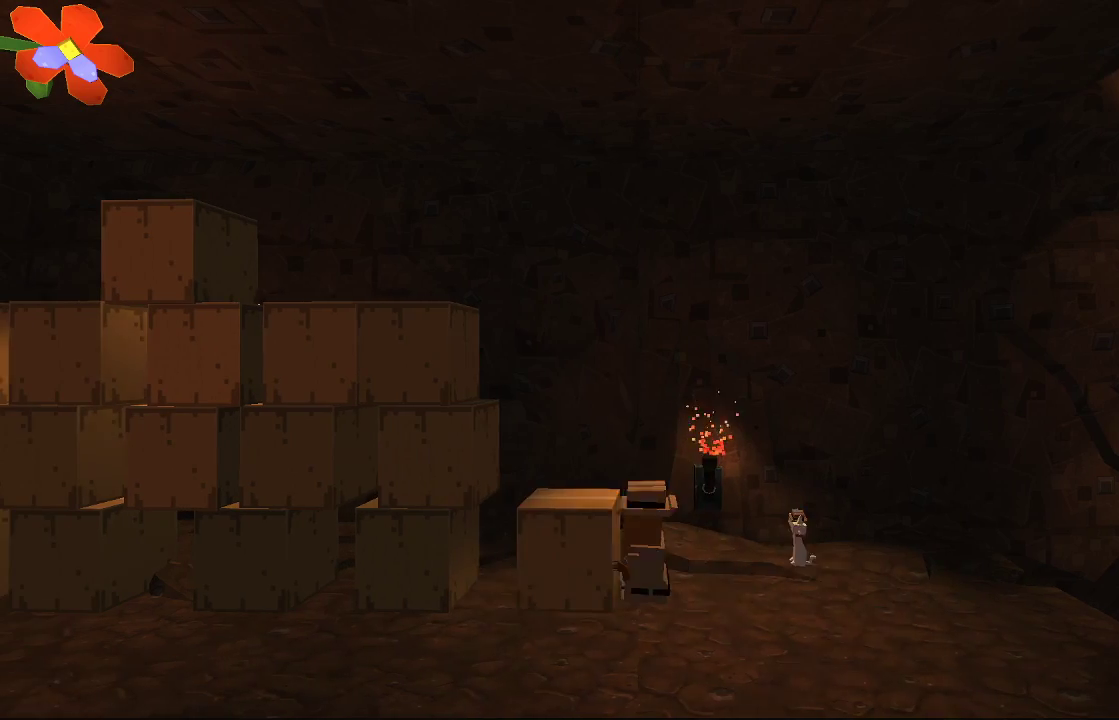
{"buttons": ["R2"], "left_stick": "center", "right_stick": "left", "events": [[200, "R2", "down"], [333, "R2", "up"], [400, "R2", "down"]]}
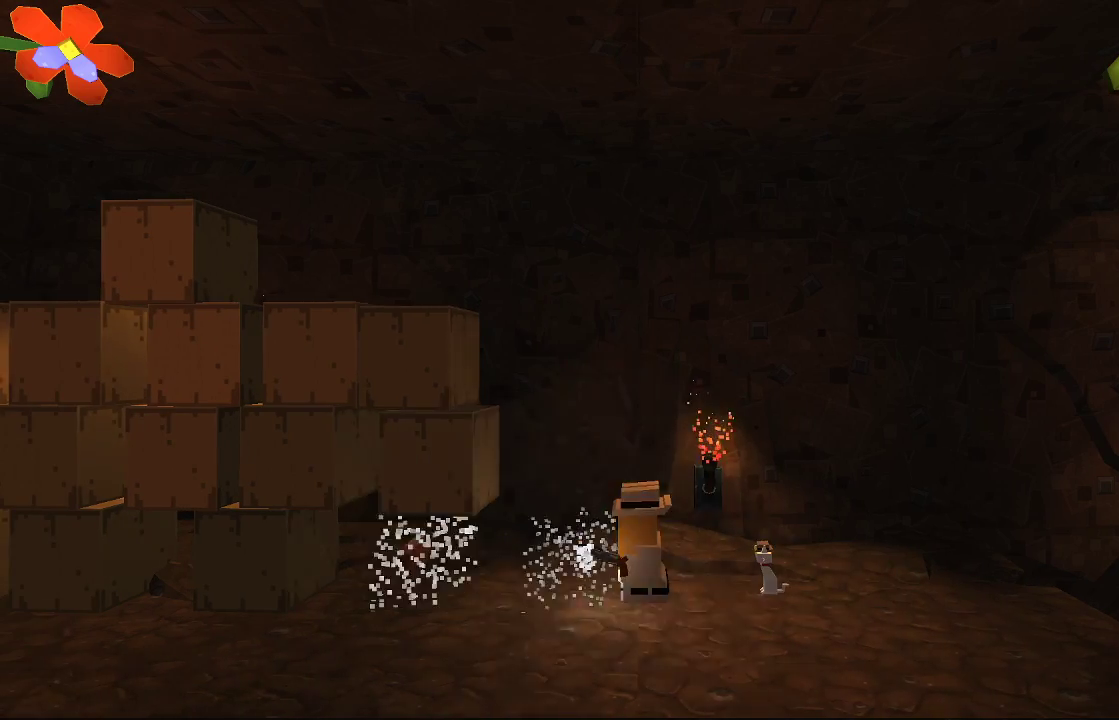
{"buttons": ["R2"], "left_stick": "center", "right_stick": "left", "events": [[33, "R2", "up"], [100, "R2", "down"], [200, "R2", "up"], [267, "R2", "down"], [367, "R2", "up"], [433, "R2", "down"]]}
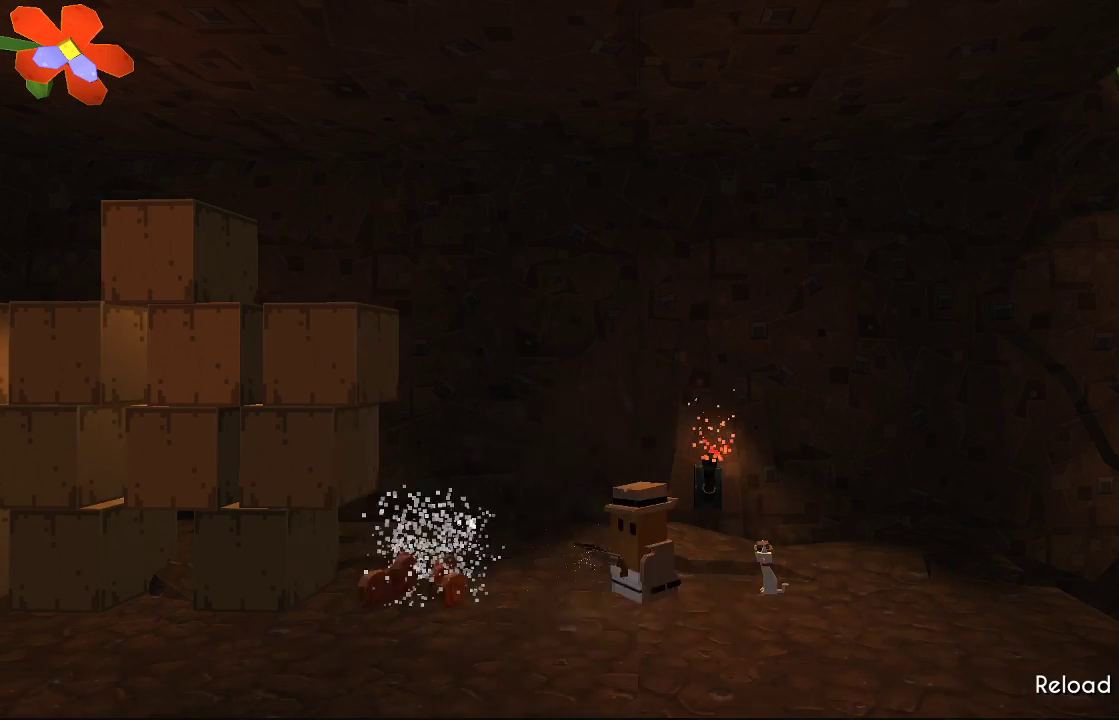
{"buttons": ["TRIANGLE"], "left_stick": "center", "right_stick": "center", "events": [[33, "R2", "up"], [67, "left_stick", "left"], [133, "right_stick", "center"], [267, "TRIANGLE", "down"], [433, "left_stick", "center"]]}
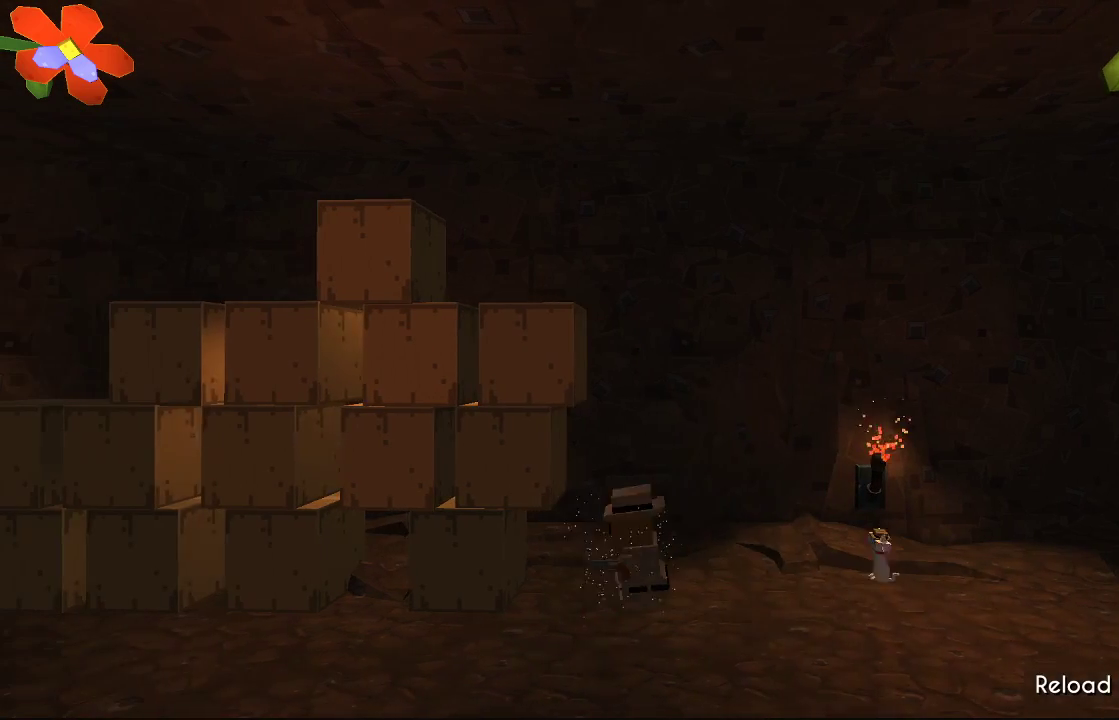
{"buttons": ["R2"], "left_stick": "center", "right_stick": "left", "events": [[167, "TRIANGLE", "up"], [267, "right_stick", "left"], [433, "R2", "down"]]}
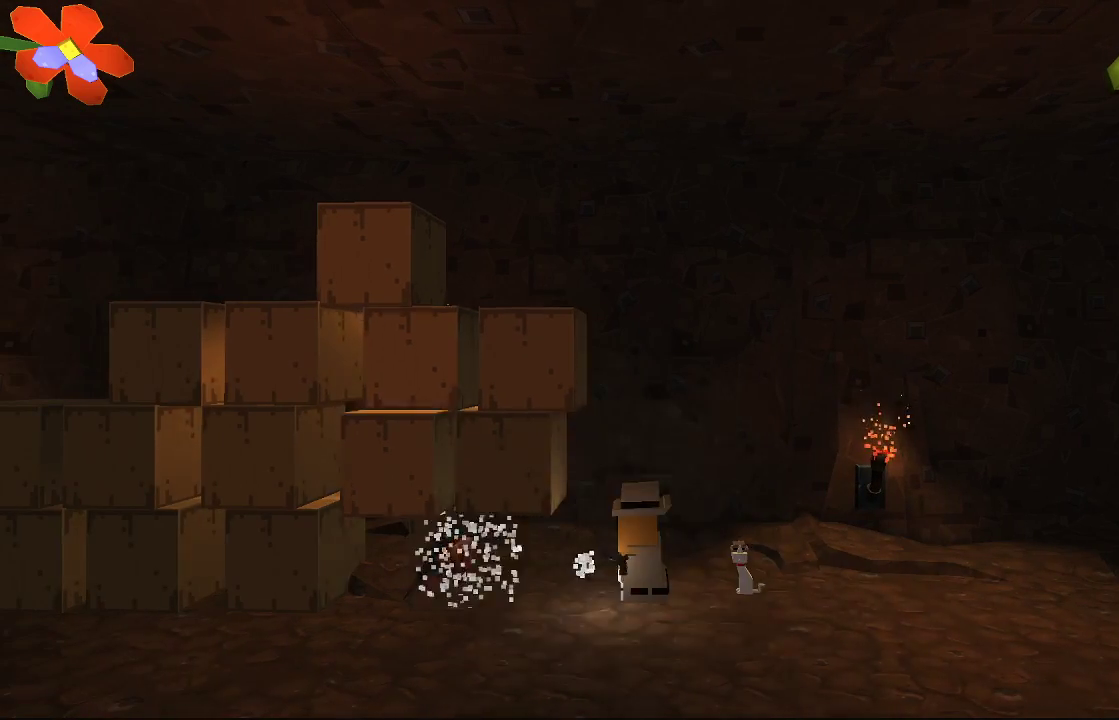
{"buttons": ["R2"], "left_stick": "center", "right_stick": "left", "events": [[67, "R2", "up"], [167, "R2", "down"], [233, "R2", "up"], [333, "R2", "down"], [433, "R2", "up"], [500, "R2", "down"]]}
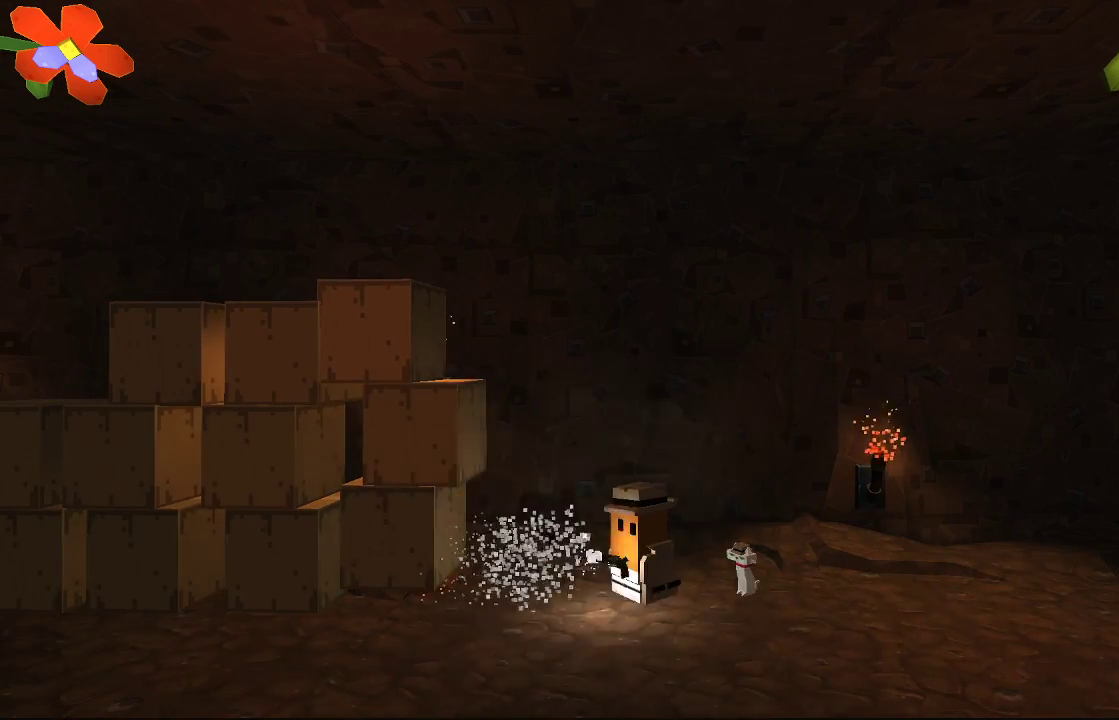
{"buttons": ["TRIANGLE"], "left_stick": "center", "right_stick": "center", "events": [[133, "R2", "up"], [300, "right_stick", "center"], [367, "left_stick", "left"], [400, "TRIANGLE", "down"], [467, "left_stick", "center"]]}
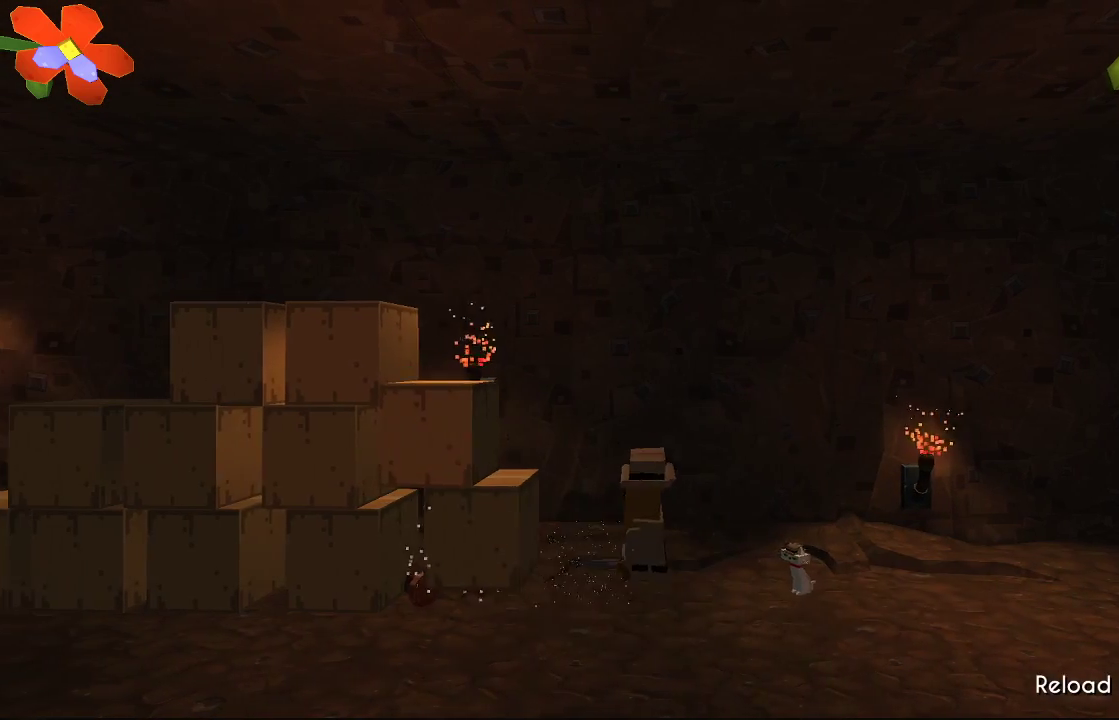
{"buttons": [], "left_stick": "left", "right_stick": "center", "events": [[333, "left_stick", "left"], [433, "TRIANGLE", "up"]]}
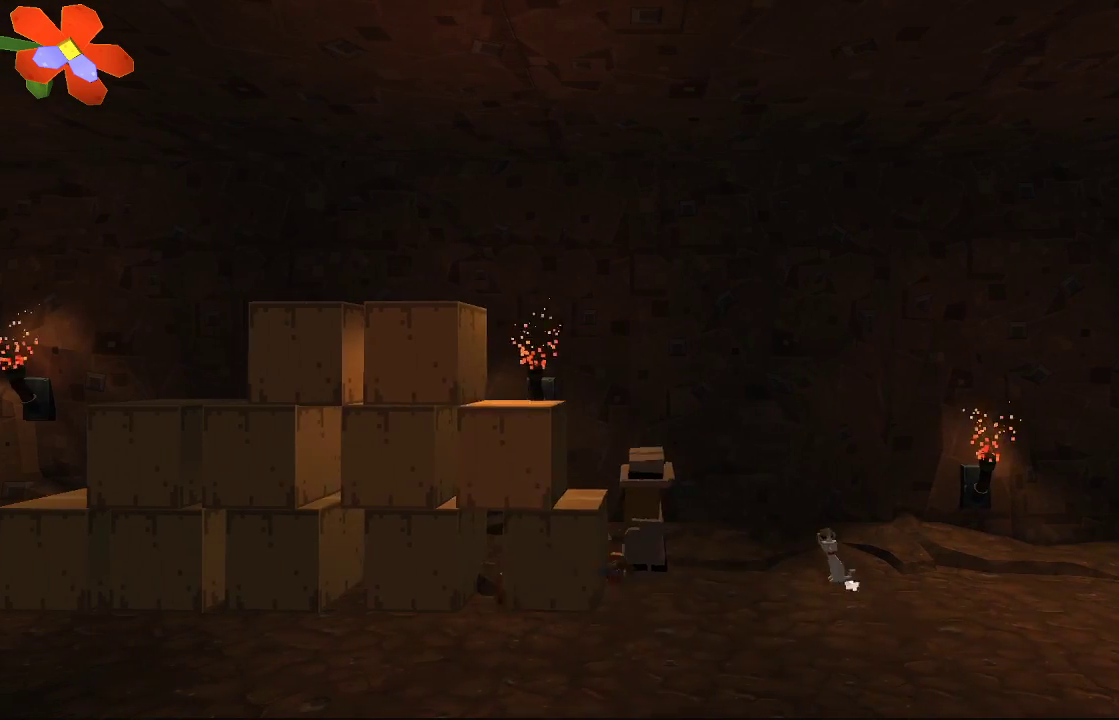
{"buttons": [], "left_stick": "center", "right_stick": "left", "events": [[67, "left_stick", "center"], [67, "right_stick", "left"], [167, "R2", "down"], [300, "R2", "up"], [367, "R2", "down"], [500, "R2", "up"]]}
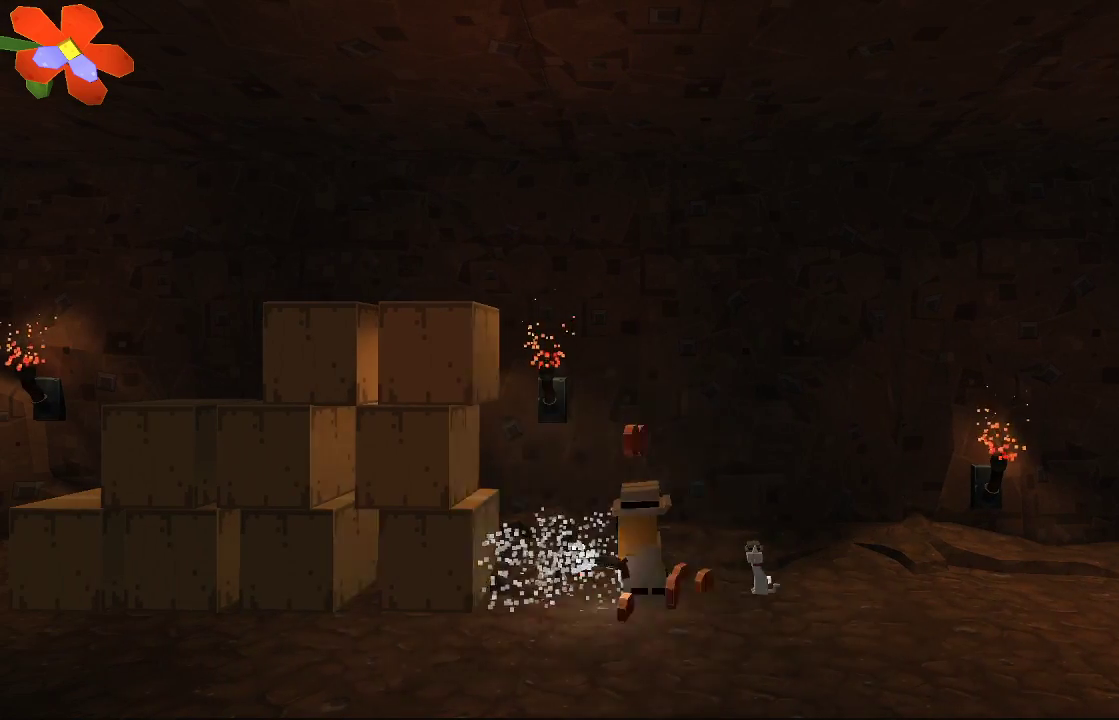
{"buttons": [], "left_stick": "center", "right_stick": "center", "events": [[67, "R2", "down"], [167, "R2", "up"], [233, "R2", "down"], [367, "R2", "up"], [500, "right_stick", "center"]]}
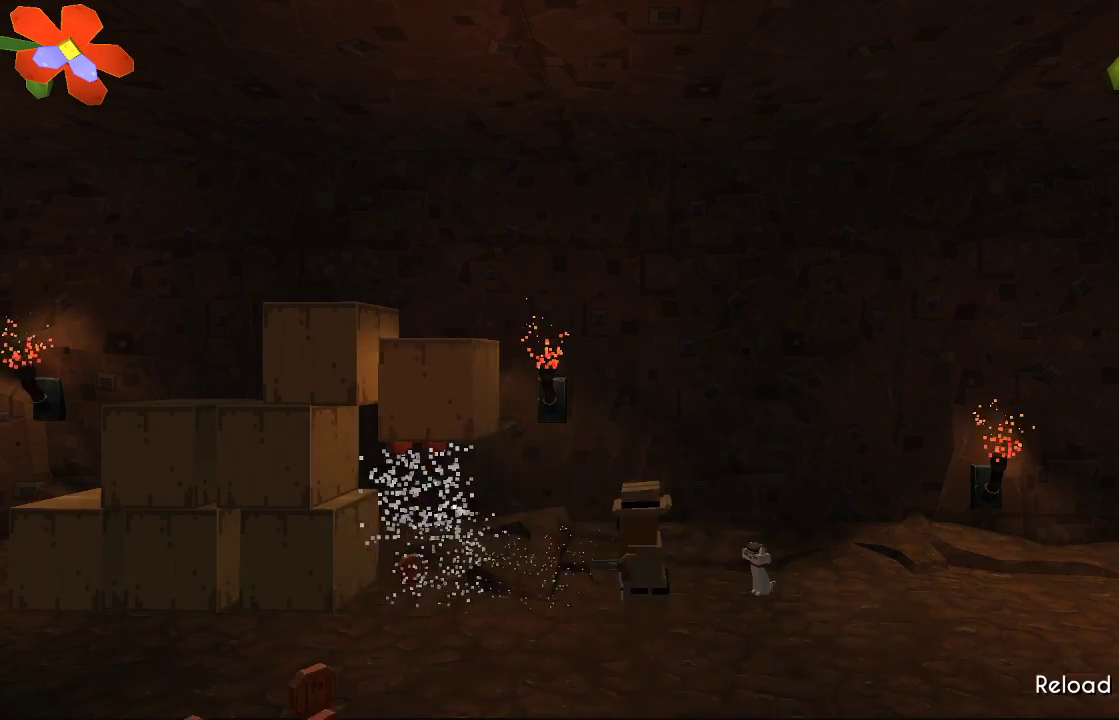
{"buttons": ["TRIANGLE"], "left_stick": "center", "right_stick": "center", "events": [[33, "left_stick", "left"], [133, "TRIANGLE", "down"], [233, "left_stick", "center"]]}
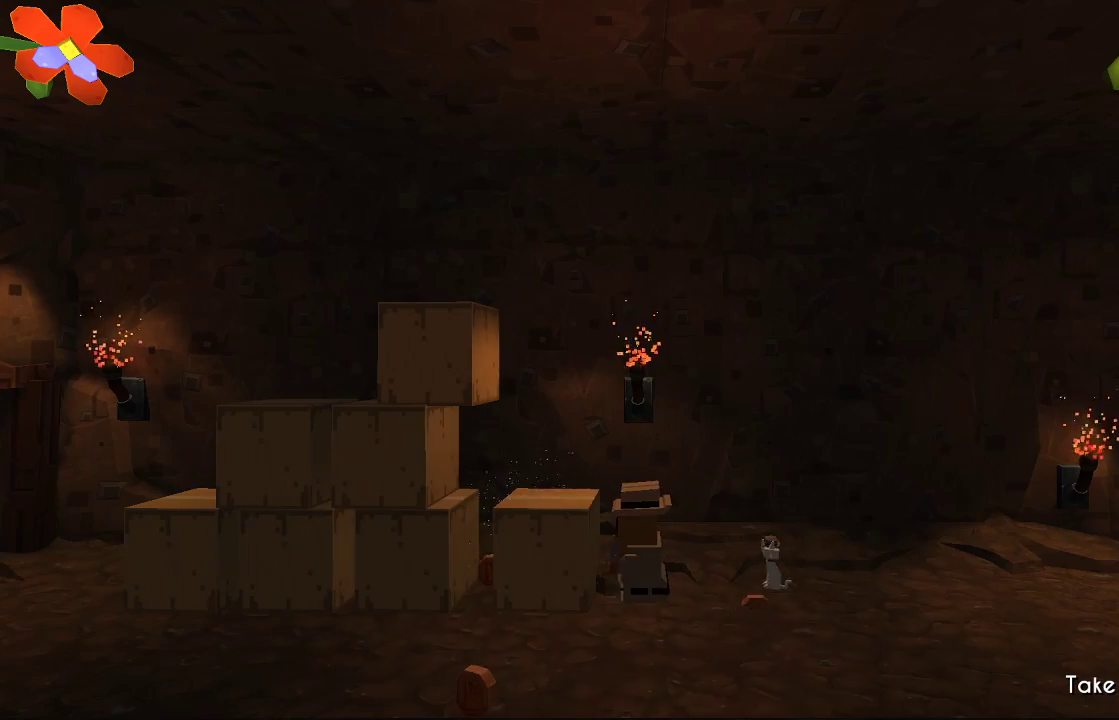
{"buttons": ["R2"], "left_stick": "center", "right_stick": "left", "events": [[133, "left_stick", "left"], [200, "TRIANGLE", "up"], [233, "left_stick", "center"], [333, "right_stick", "left"], [467, "R2", "down"]]}
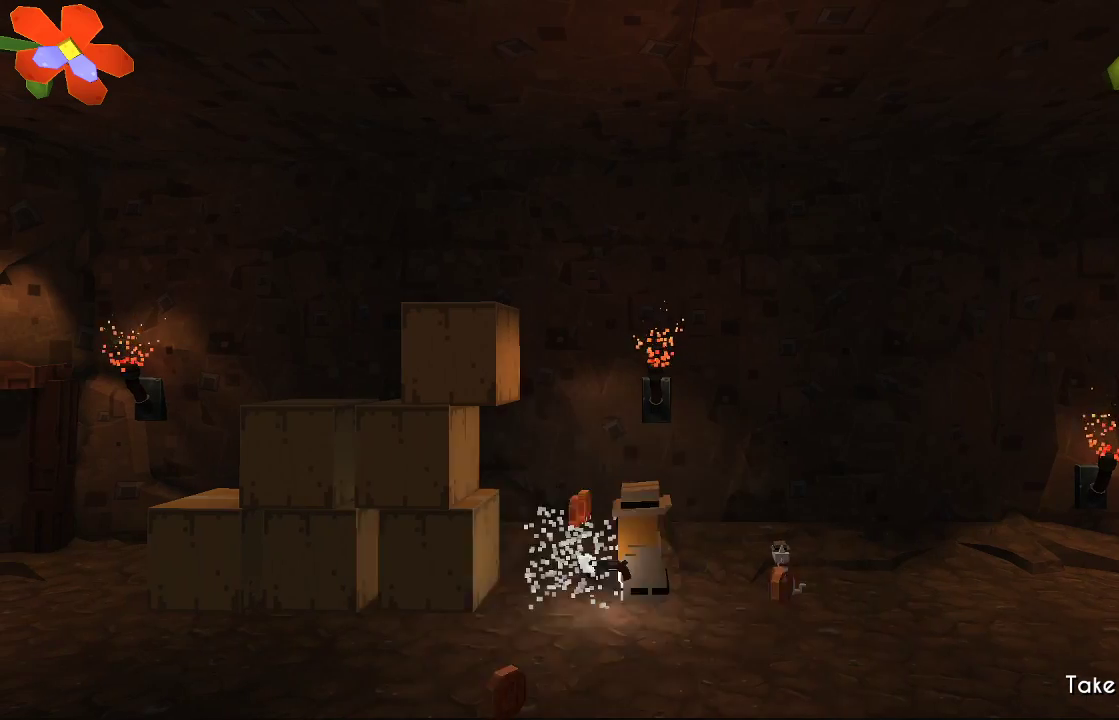
{"buttons": [], "left_stick": "center", "right_stick": "left", "events": [[67, "R2", "up"], [167, "R2", "down"], [267, "R2", "up"], [367, "R2", "down"], [433, "R2", "up"]]}
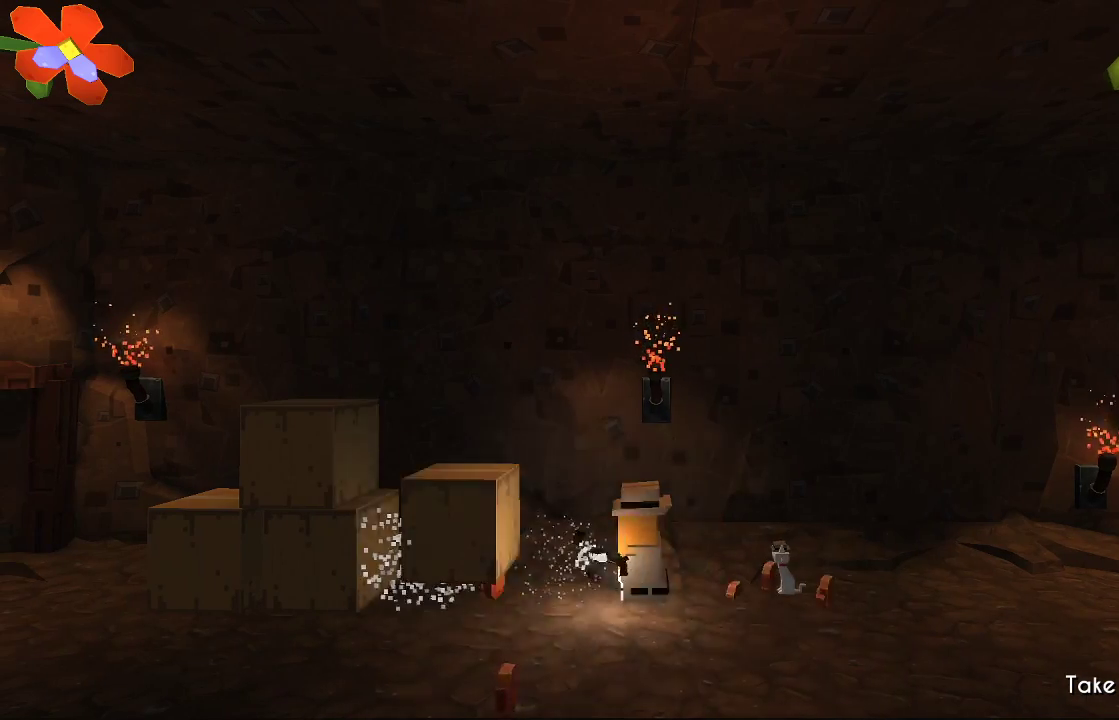
{"buttons": ["TRIANGLE"], "left_stick": "center", "right_stick": "center", "events": [[33, "R2", "down"], [133, "R2", "up"], [233, "right_stick", "center"], [300, "left_stick", "left"], [333, "TRIANGLE", "down"], [467, "left_stick", "center"]]}
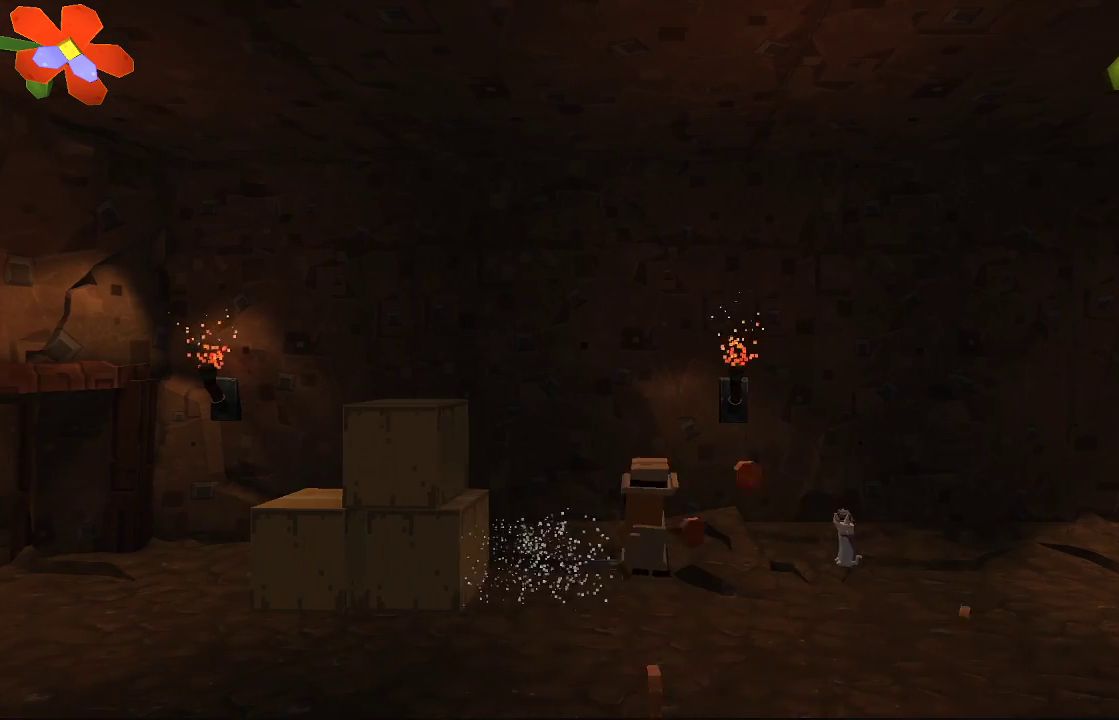
{"buttons": [], "left_stick": "center", "right_stick": "center", "events": [[233, "left_stick", "left"], [467, "TRIANGLE", "up"], [467, "left_stick", "center"]]}
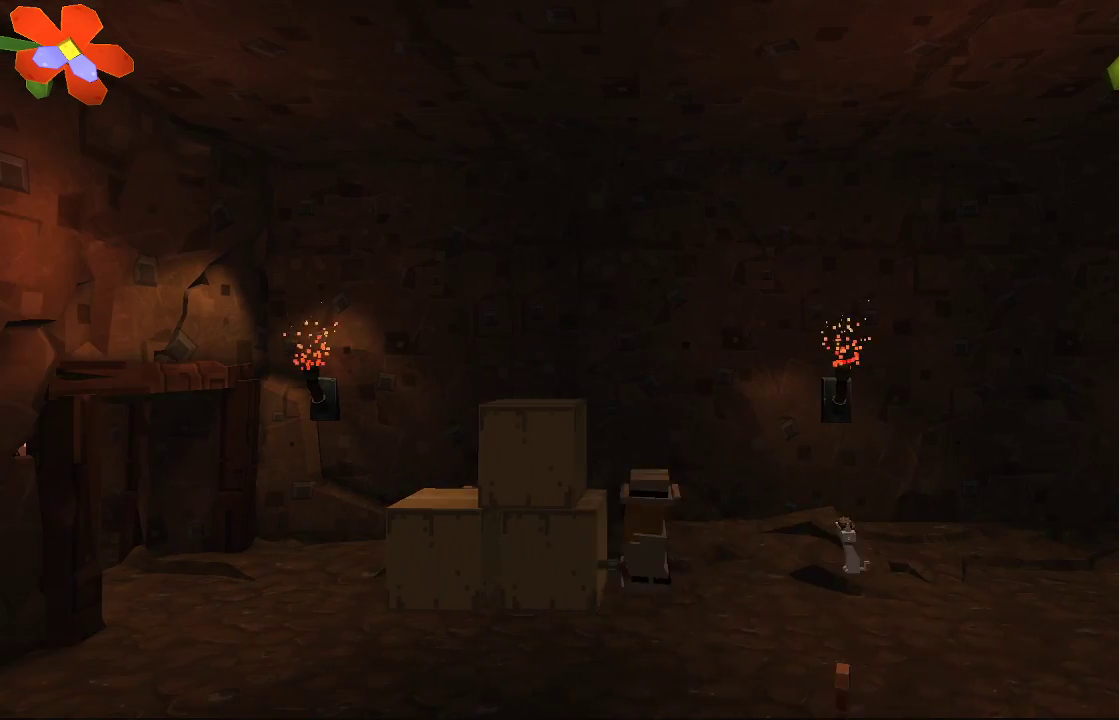
{"buttons": [], "left_stick": "center", "right_stick": "left", "events": [[100, "right_stick", "left"], [167, "R2", "down"], [300, "R2", "up"], [367, "R2", "down"], [500, "R2", "up"]]}
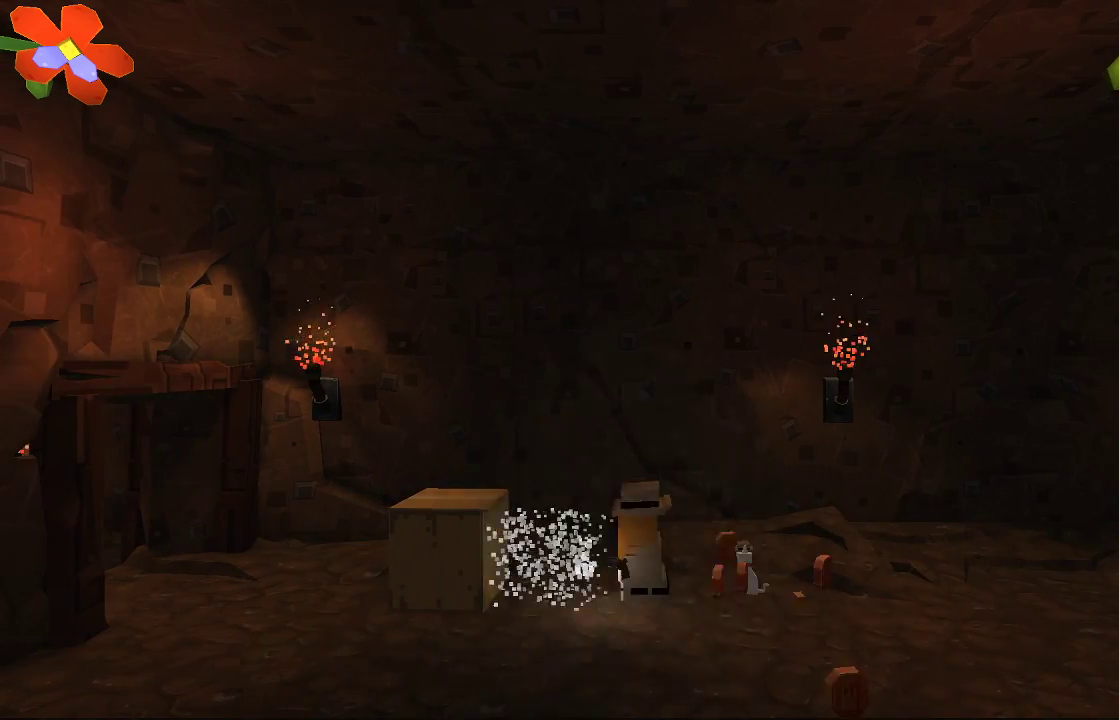
{"buttons": [], "left_stick": "left", "right_stick": "center", "events": [[67, "R2", "down"], [167, "R2", "up"], [233, "R2", "down"], [333, "R2", "up"], [433, "left_stick", "left"], [433, "right_stick", "center"]]}
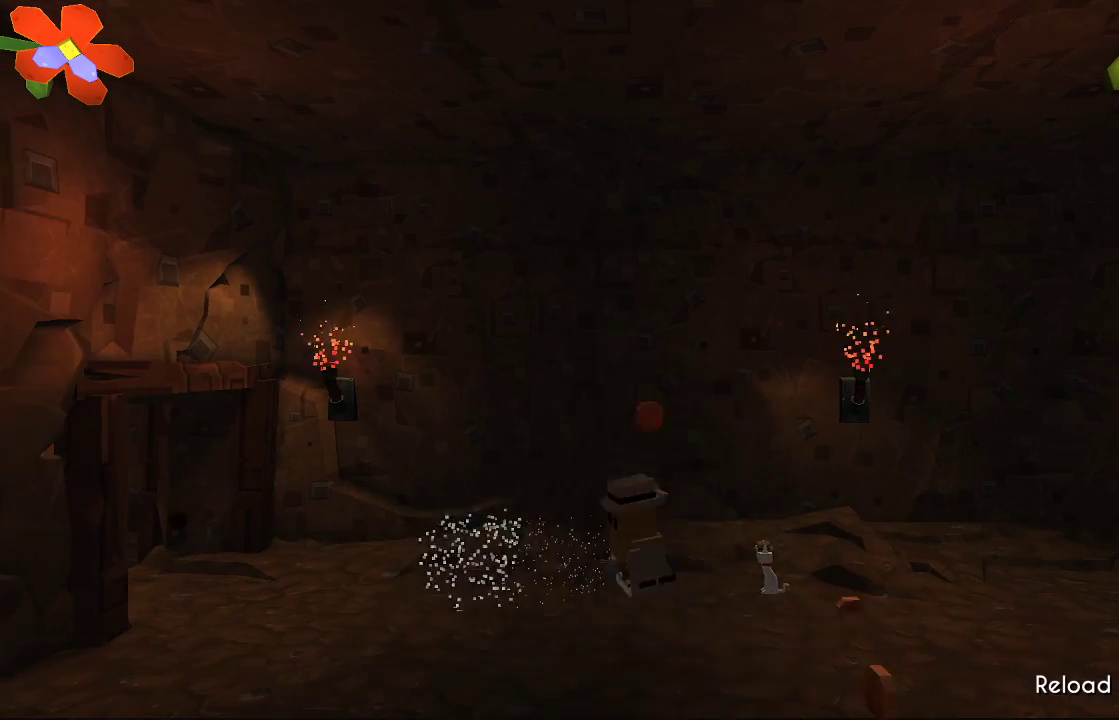
{"buttons": ["TRIANGLE"], "left_stick": "right", "right_stick": "center", "events": [[233, "left_stick", "right"], [300, "TRIANGLE", "down"]]}
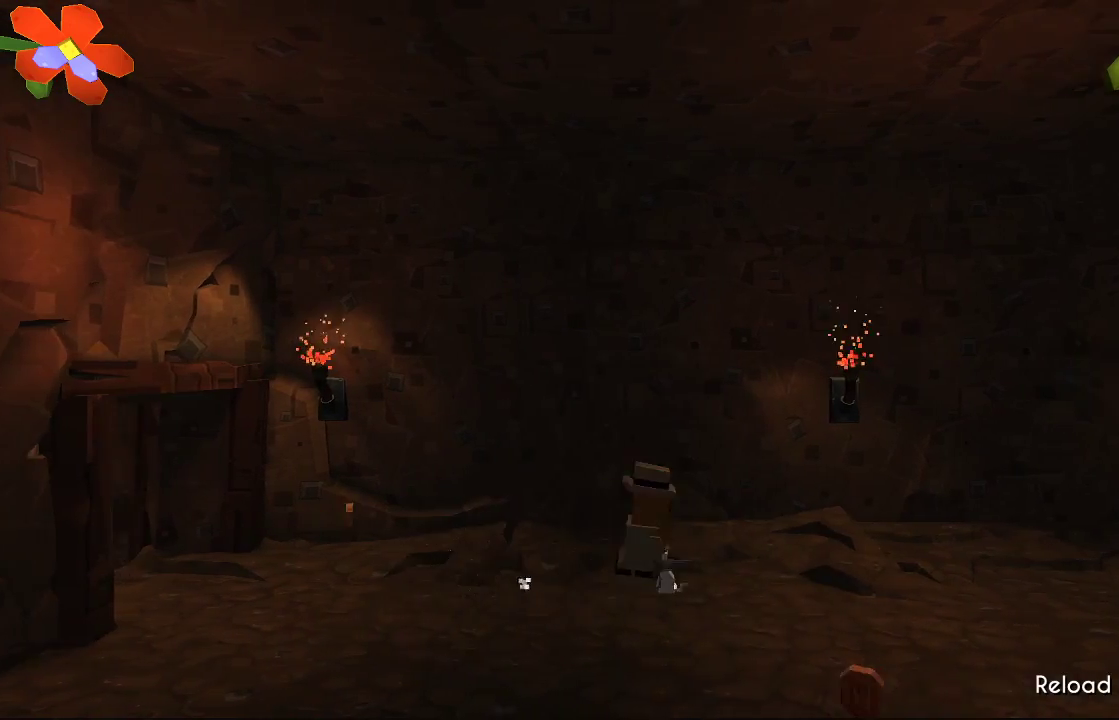
{"buttons": [], "left_stick": "down", "right_stick": "center", "events": [[467, "left_stick", "down"], [500, "TRIANGLE", "up"]]}
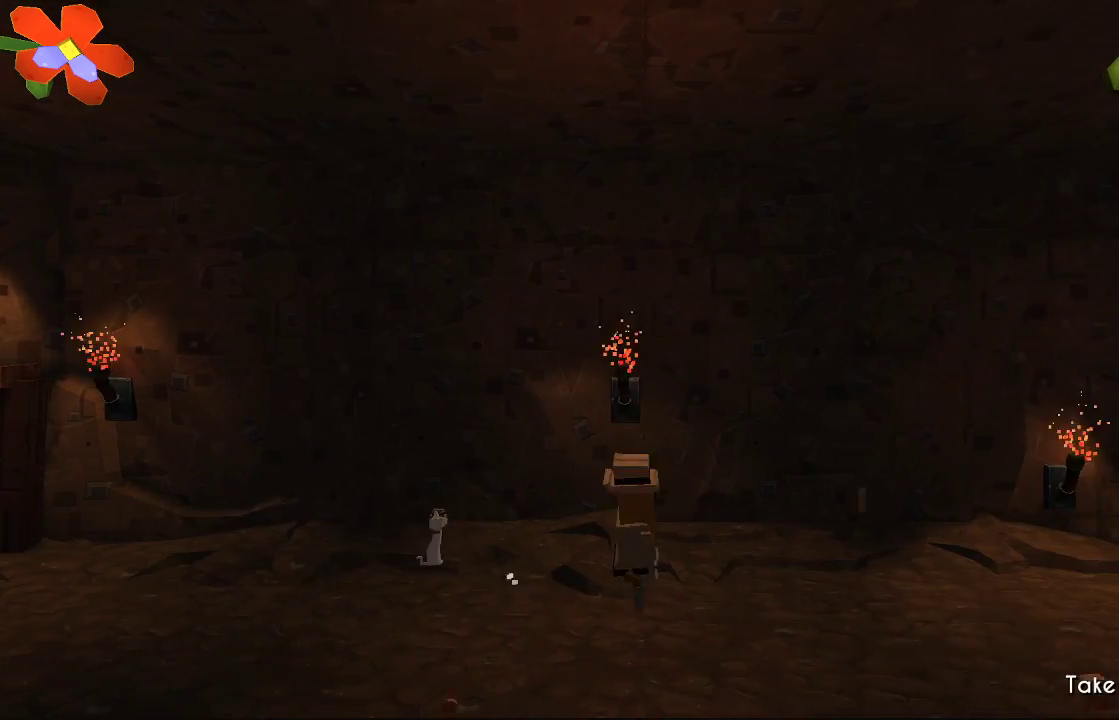
{"buttons": [], "left_stick": "left", "right_stick": "center", "events": [[100, "left_stick", "down-left"], [200, "left_stick", "left"]]}
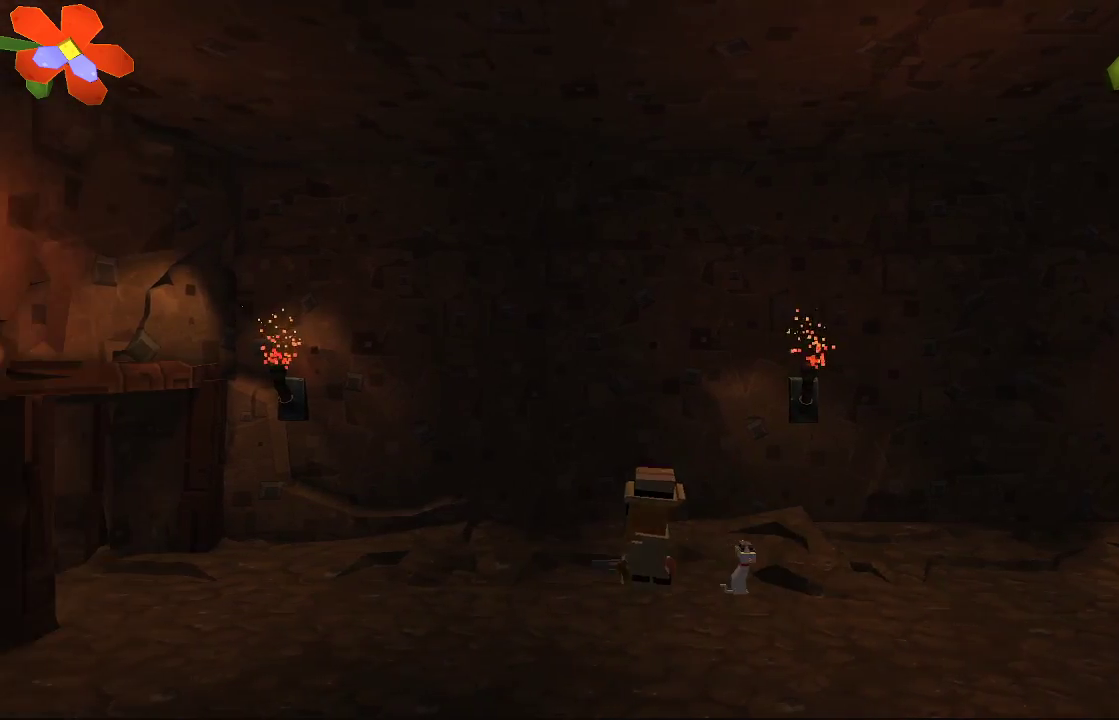
{"buttons": [], "left_stick": "left", "right_stick": "center", "events": []}
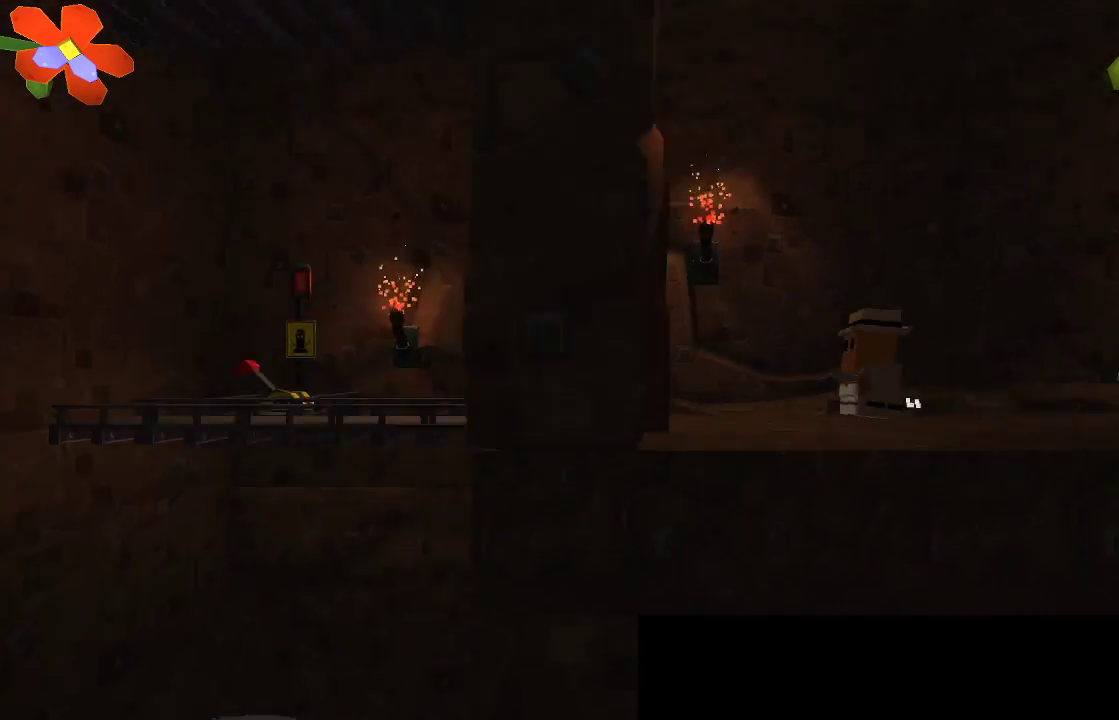
{"buttons": [], "left_stick": "center", "right_stick": "center", "events": [[300, "left_stick", "center"]]}
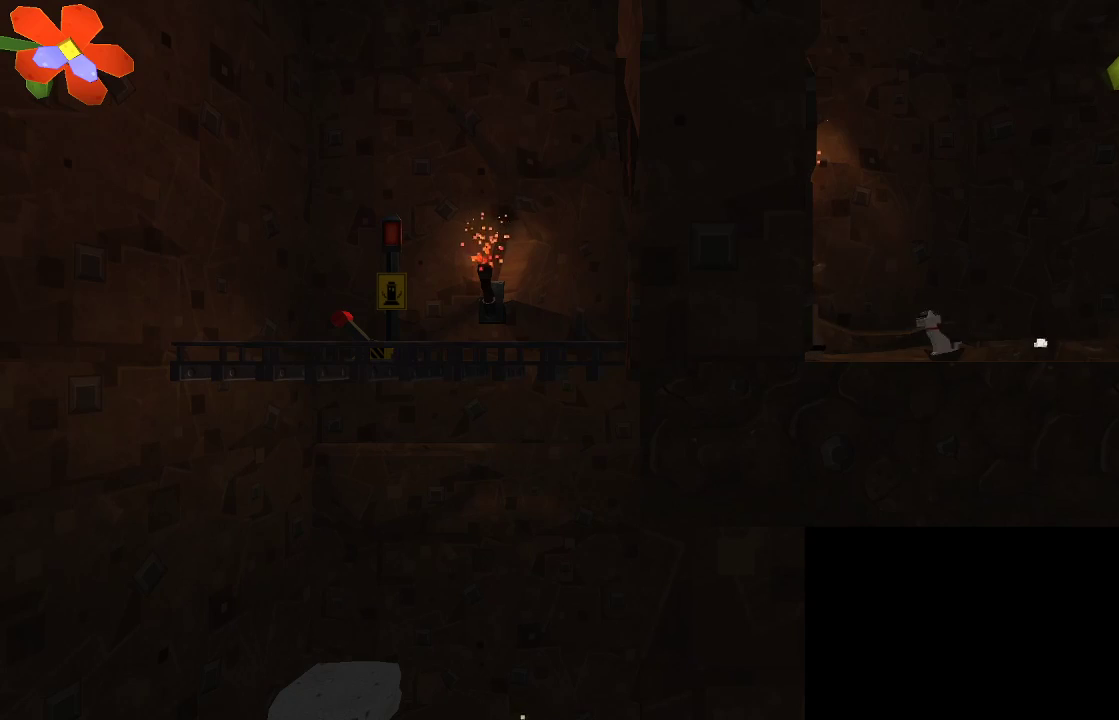
{"buttons": [], "left_stick": "right", "right_stick": "center", "events": [[167, "left_stick", "left"], [300, "left_stick", "center"], [433, "left_stick", "right"]]}
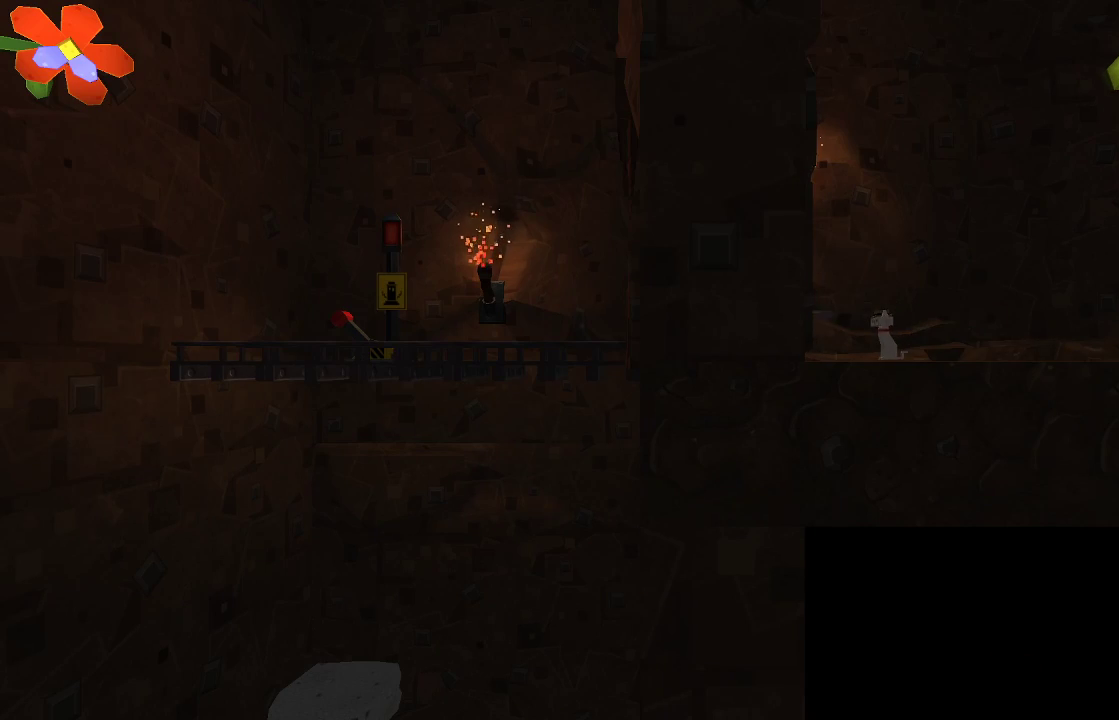
{"buttons": [], "left_stick": "right", "right_stick": "center", "events": []}
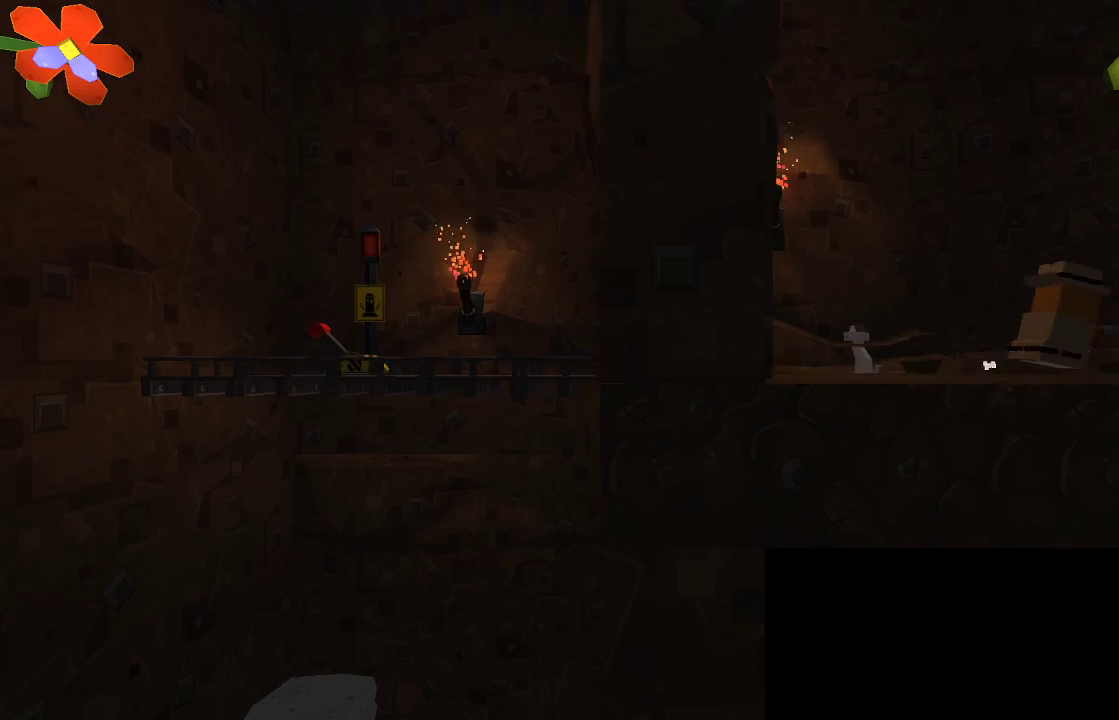
{"buttons": [], "left_stick": "right", "right_stick": "center", "events": []}
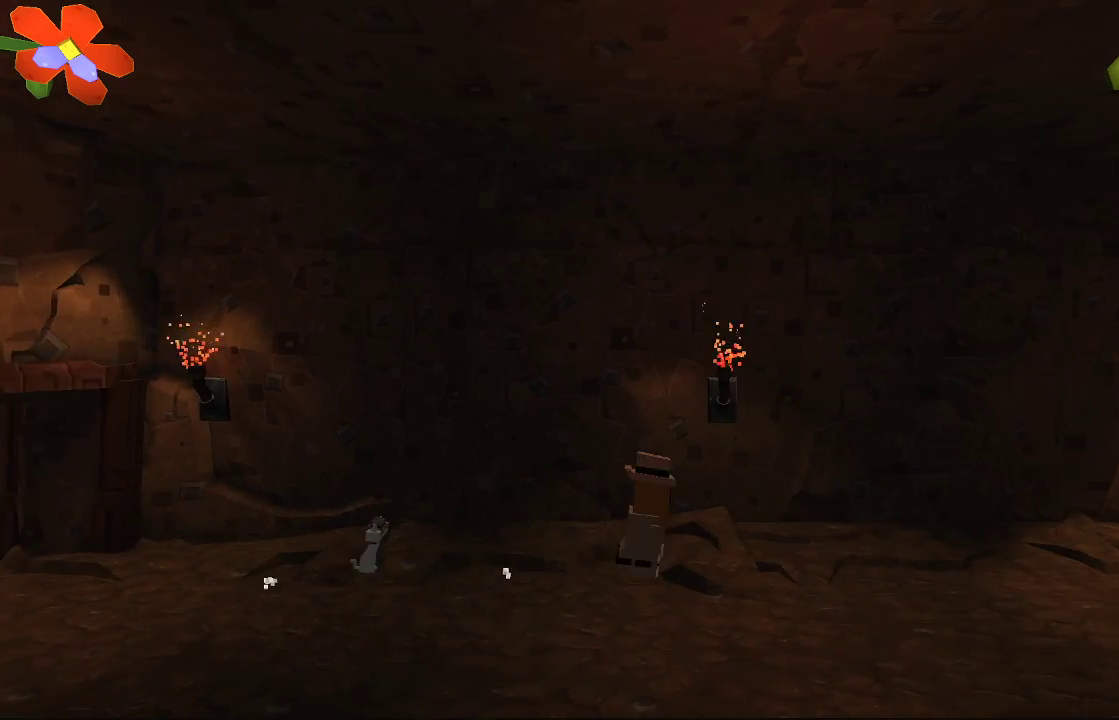
{"buttons": [], "left_stick": "right", "right_stick": "center", "events": []}
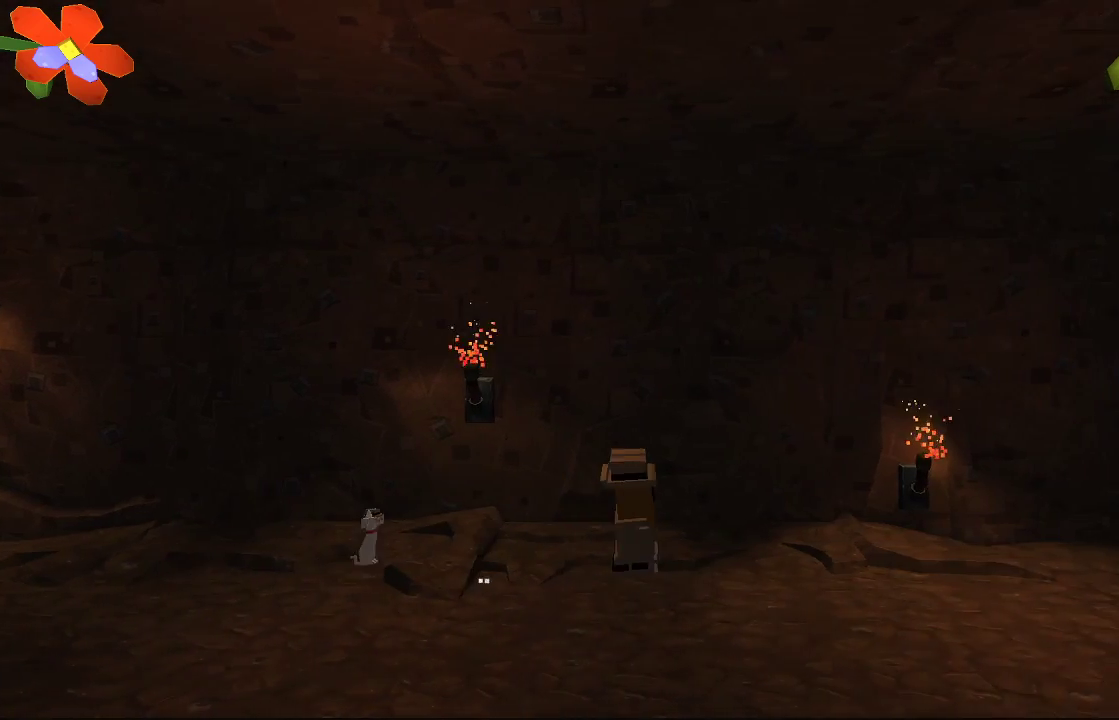
{"buttons": [], "left_stick": "right", "right_stick": "center", "events": []}
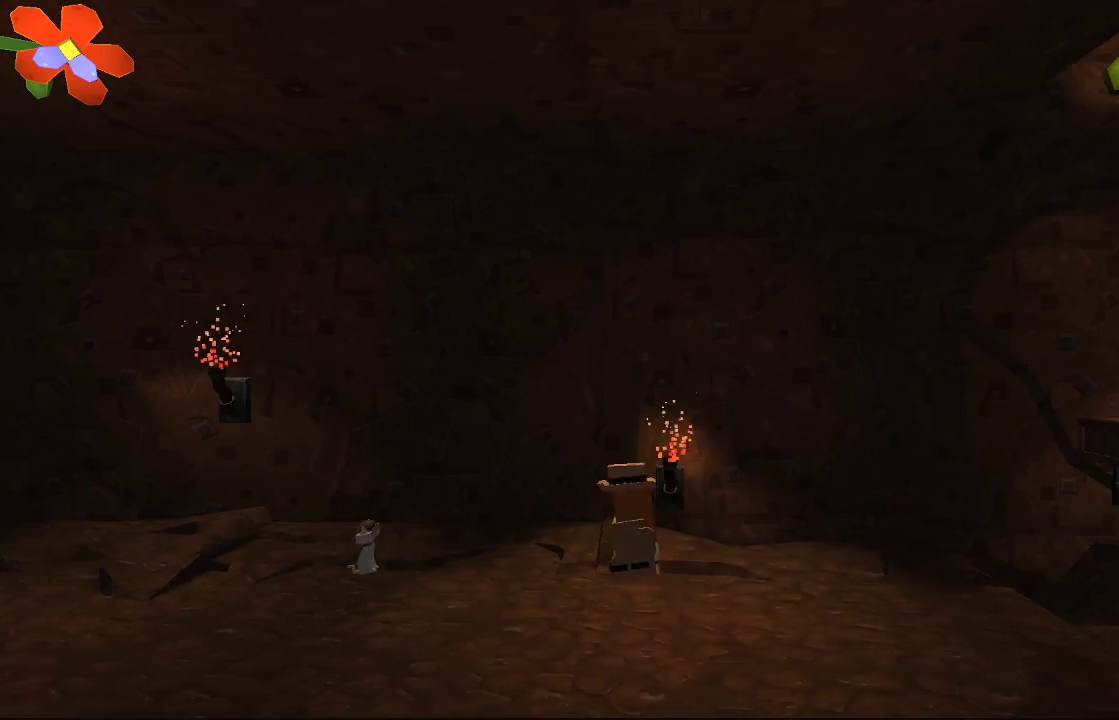
{"buttons": [], "left_stick": "right", "right_stick": "center", "events": []}
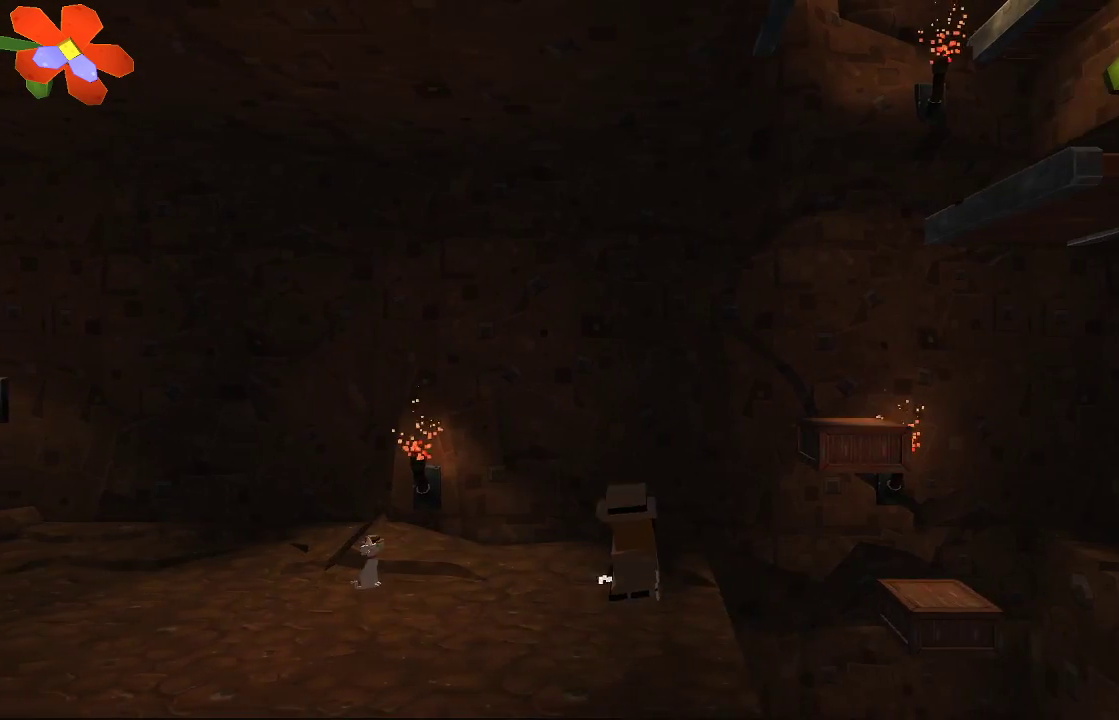
{"buttons": [], "left_stick": "center", "right_stick": "center", "events": [[100, "CROSS", "down"], [367, "CROSS", "up"], [400, "left_stick", "center"]]}
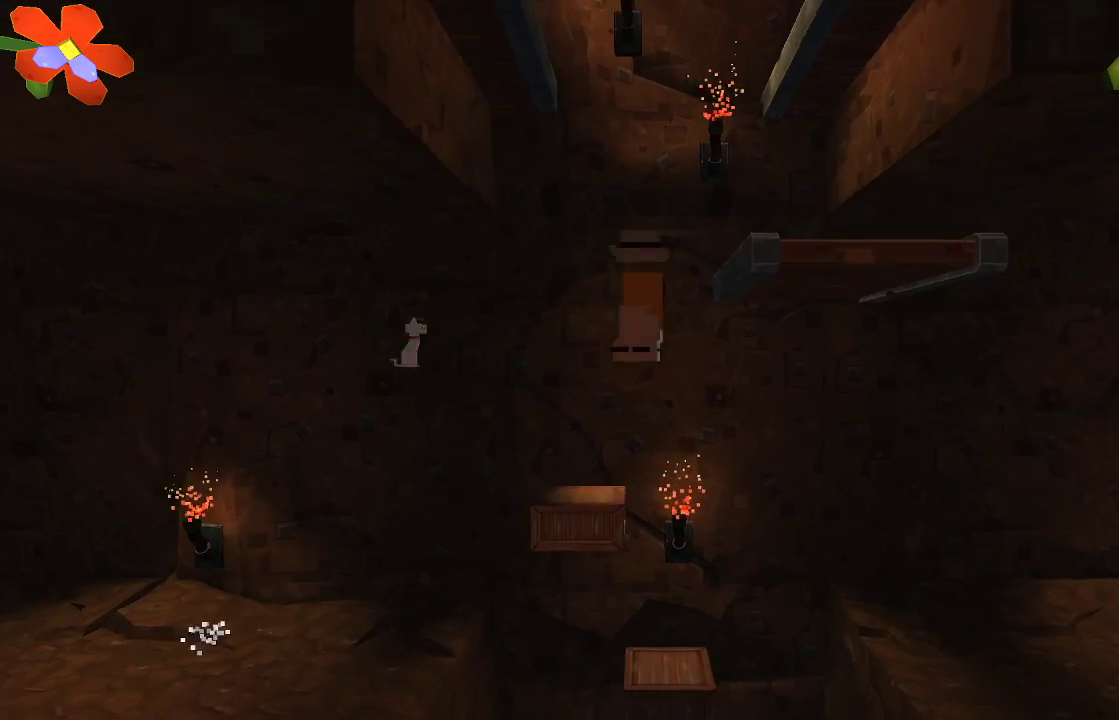
{"buttons": [], "left_stick": "center", "right_stick": "center", "events": [[67, "left_stick", "up-left"], [133, "left_stick", "center"]]}